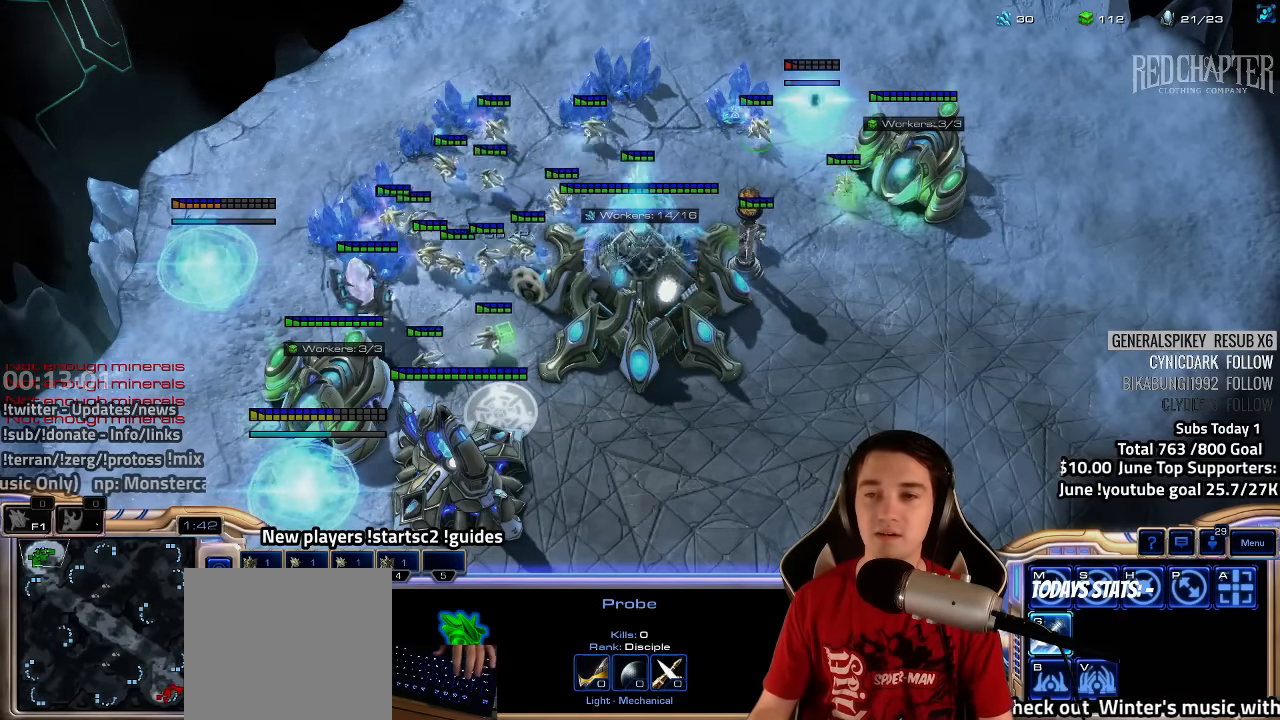
Gameplay with keyboard; each line is a JSON object with the keys held at the frame after it. "events" lists presses ("down") and releases ("up") of "1", "2", "3", "4", "5", "6", "7", "a", "alt", "b", "backslash", "c", "caps_lock", "ctrl", "d", "e", "escape", "f", "f1", "f2", "f3", "f4", "f5", "f6", "f7", "f8", "g", "h", "n", "q", "r", "s", "shift", "space", "super", "t", "tab", "tilde", "v", "w", "x", "y" and "z" between this image and that frame as [ms after this image, input, new state], when the widget could be followed in between. No other keys are recorded. Mouse input is not recorded.
{"keys": ["4"], "events": [[434, "4", "down"]]}
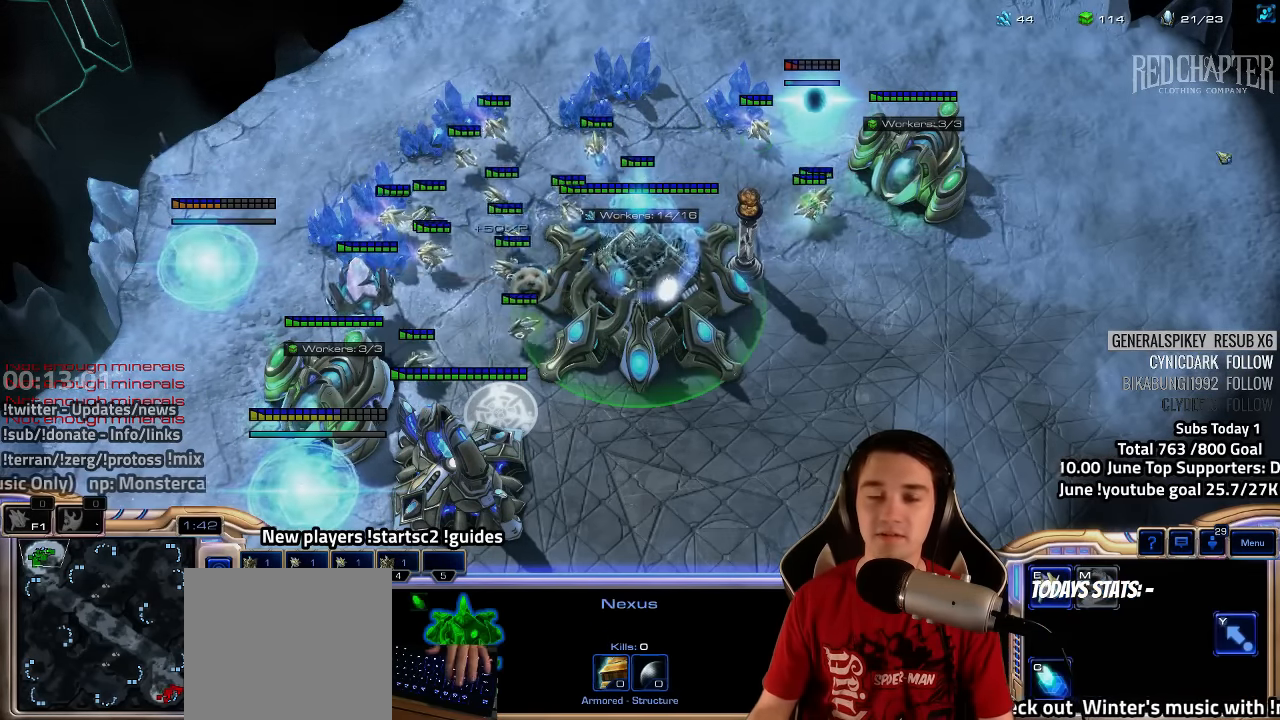
{"keys": ["4"], "events": [[17, "4", "up"], [134, "4", "down"], [167, "4", "up"], [284, "e", "down"], [384, "e", "up"], [484, "4", "down"]]}
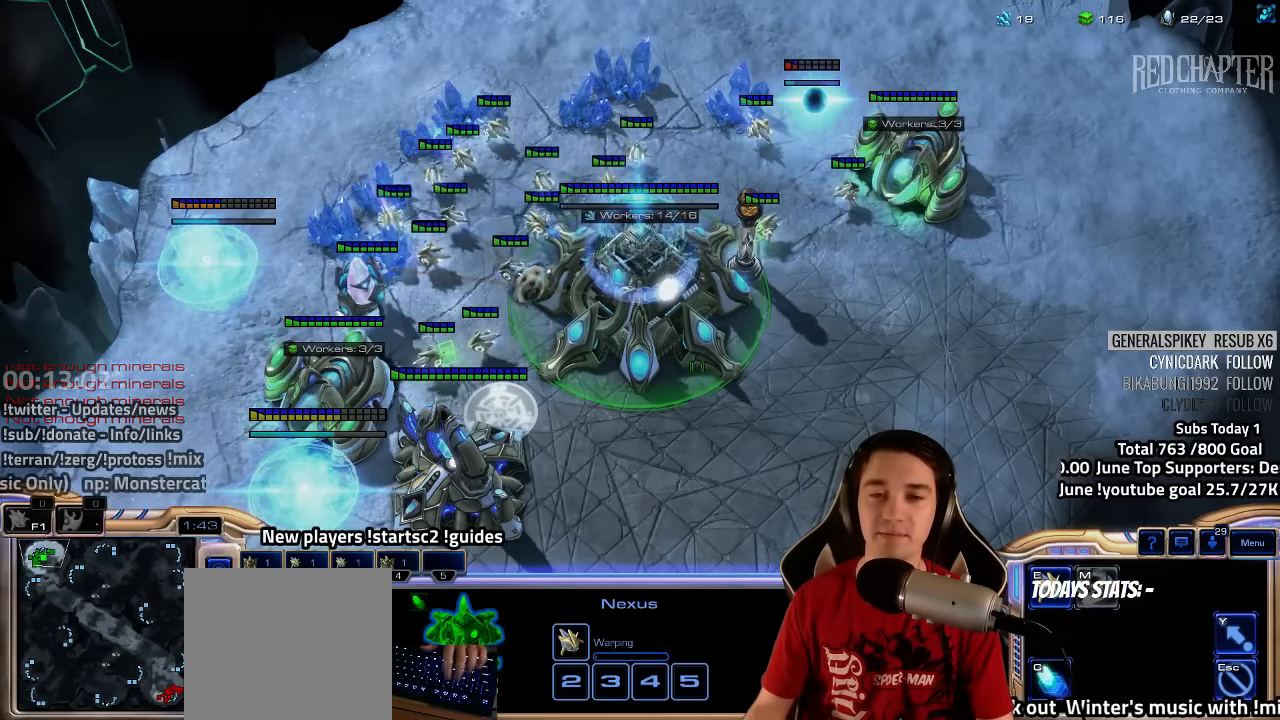
{"keys": [], "events": [[84, "4", "up"], [117, "3", "down"], [217, "3", "up"], [317, "3", "down"], [366, "3", "up"], [450, "3", "down"], [500, "3", "up"]]}
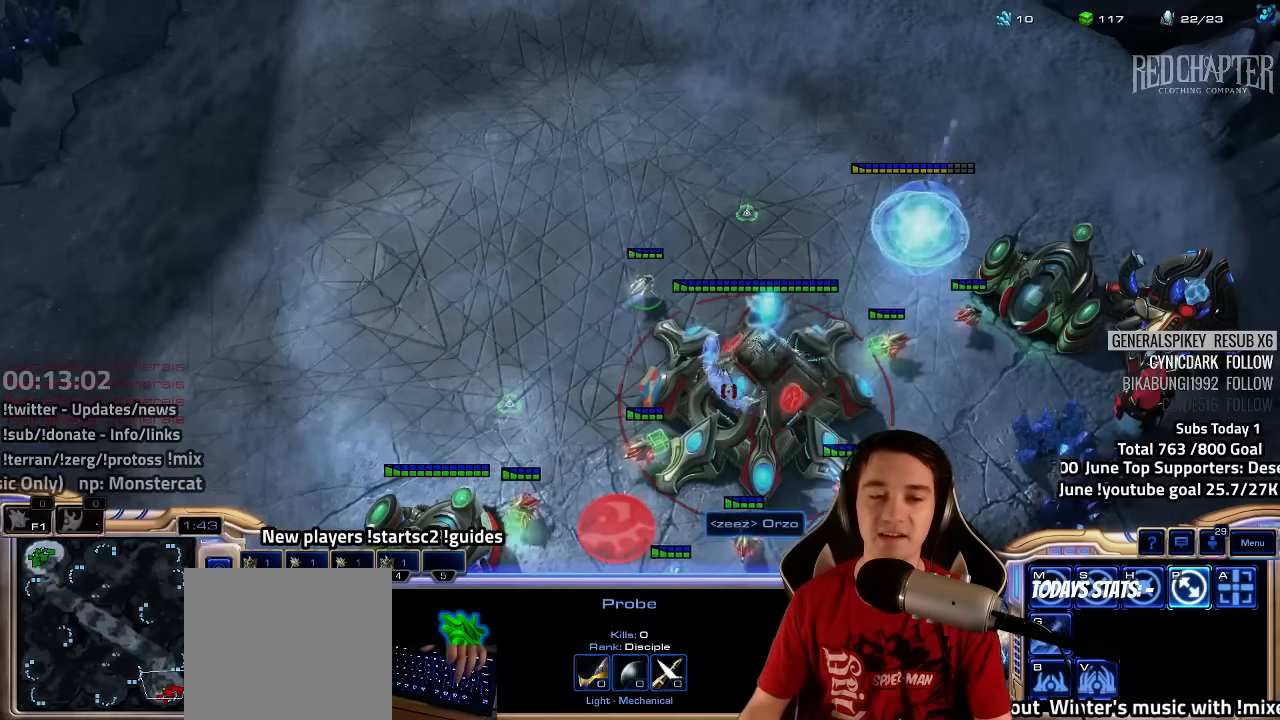
{"keys": ["ctrl"], "events": [[83, "3", "down"], [150, "3", "up"], [433, "ctrl", "down"]]}
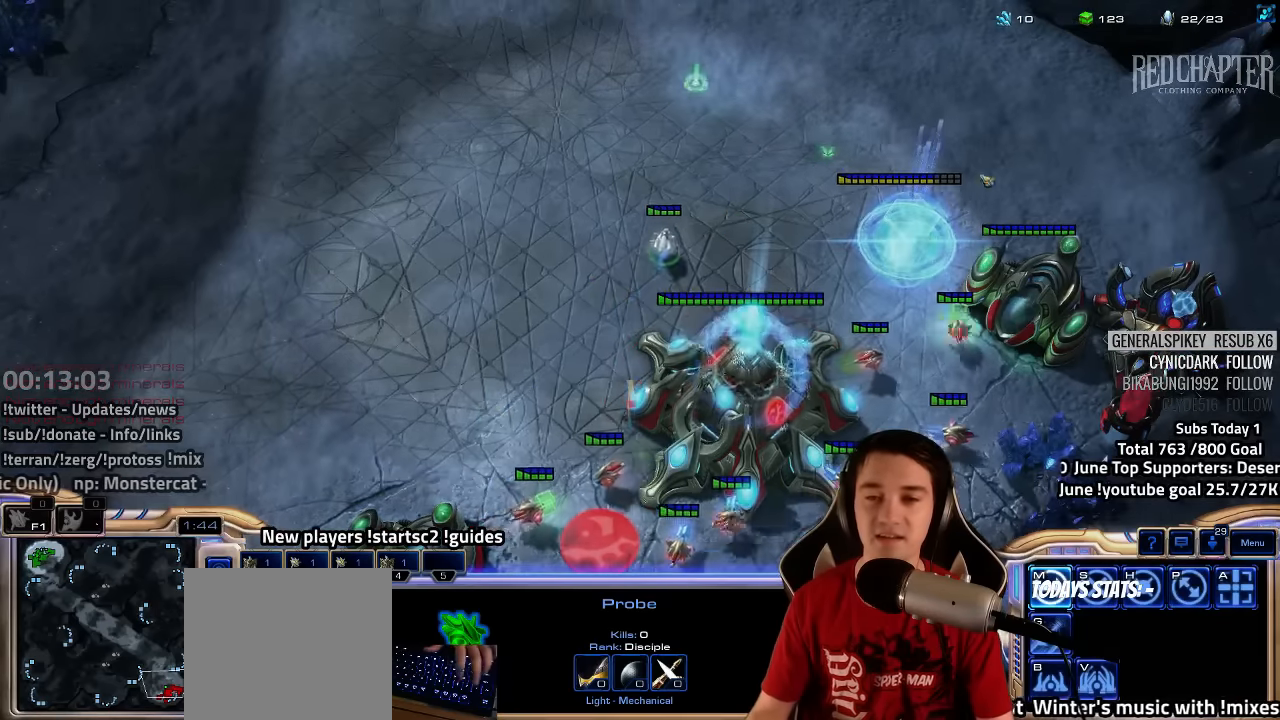
{"keys": ["ctrl"], "events": [[50, "3", "down"], [150, "3", "up"], [283, "3", "down"], [400, "3", "up"]]}
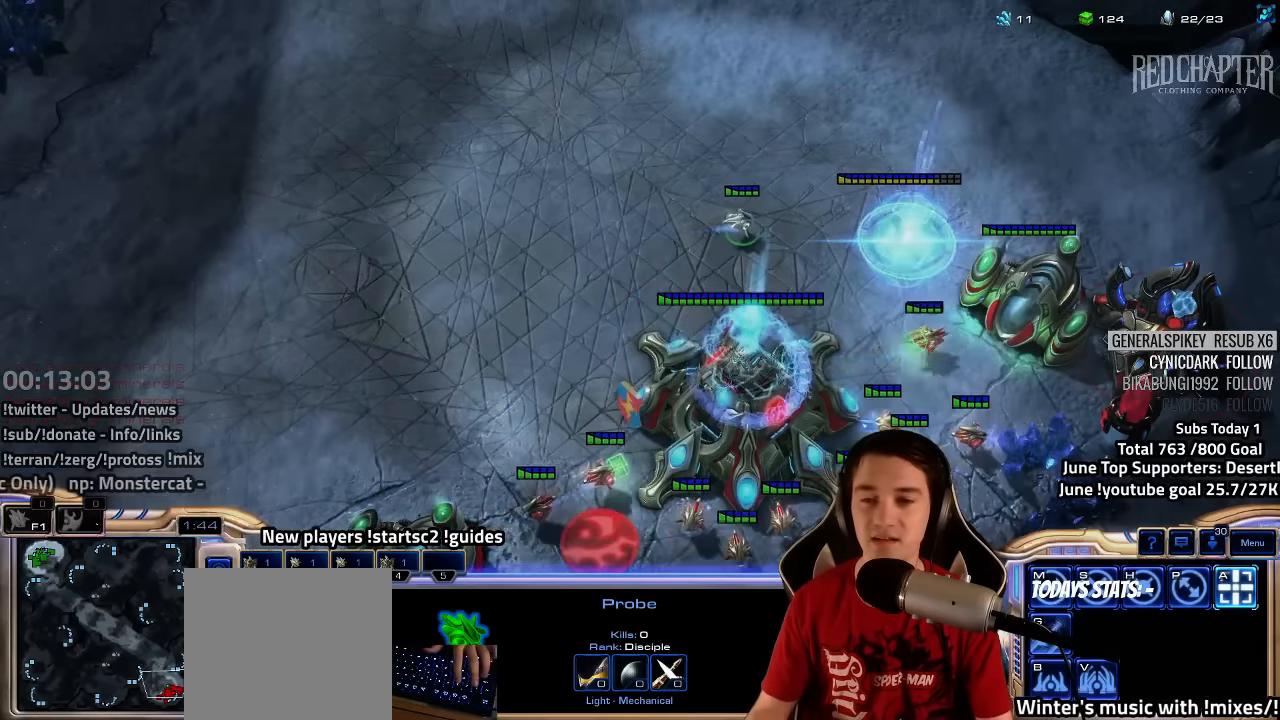
{"keys": ["ctrl"], "events": [[283, "3", "down"], [400, "3", "up"]]}
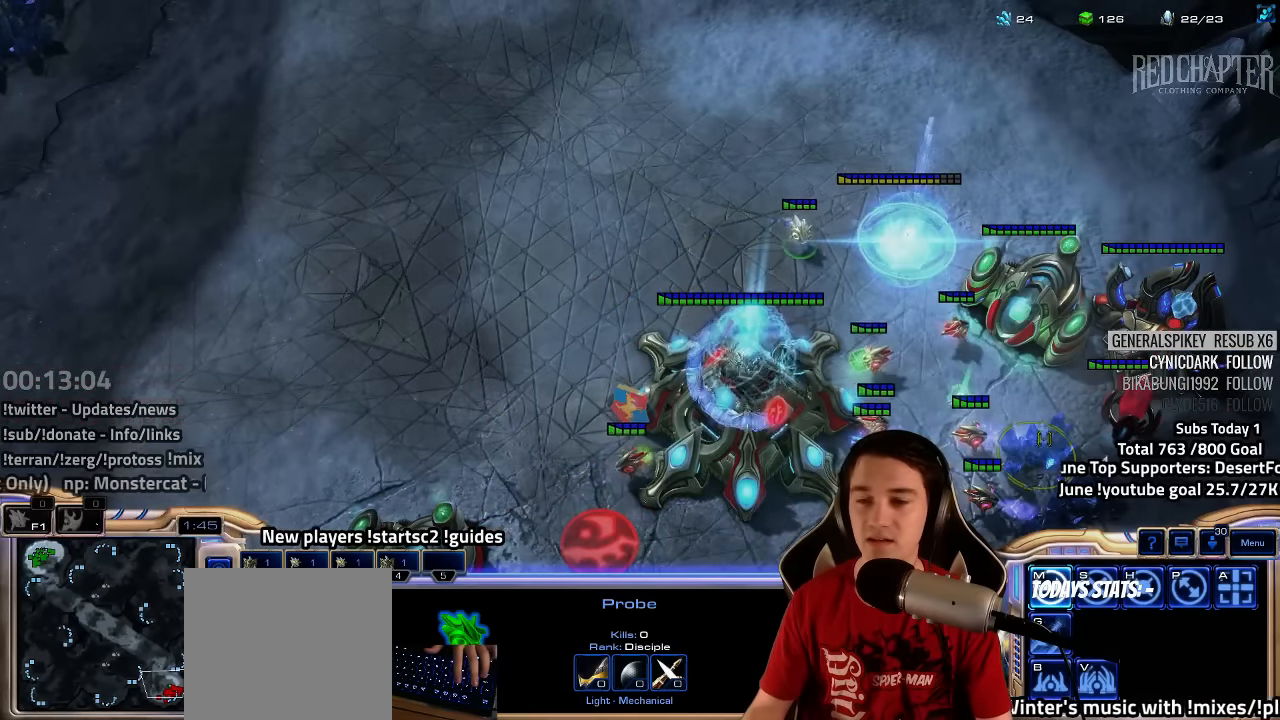
{"keys": ["ctrl"], "events": [[16, "3", "down"], [133, "3", "up"]]}
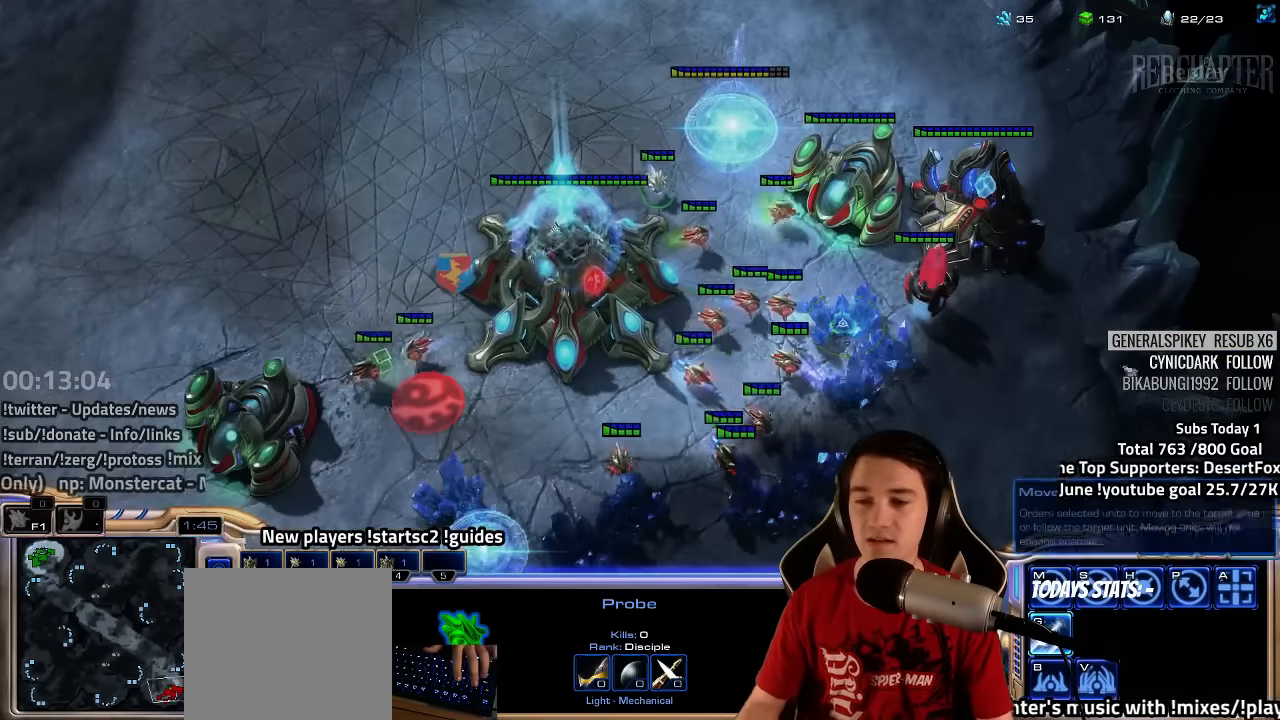
{"keys": ["3", "ctrl"], "events": [[250, "3", "down"], [350, "3", "up"], [483, "3", "down"]]}
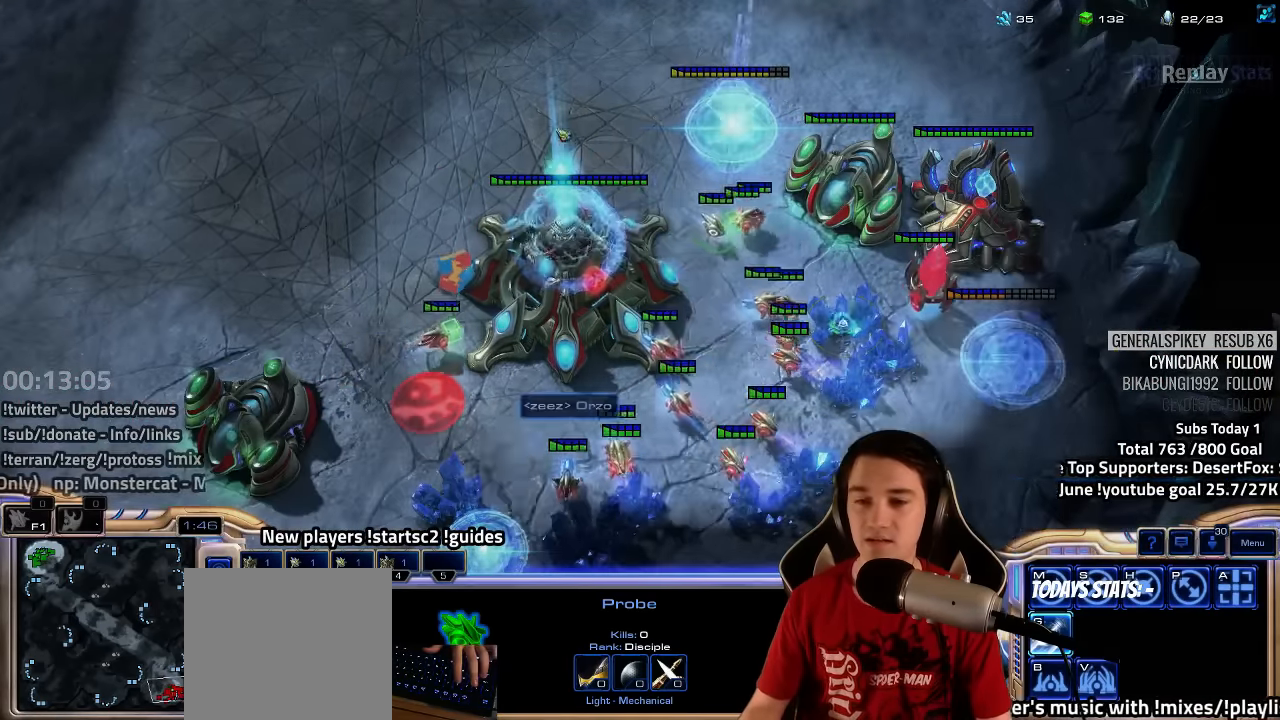
{"keys": ["3", "ctrl"], "events": [[66, "3", "up"], [216, "3", "down"], [300, "3", "up"], [416, "3", "down"]]}
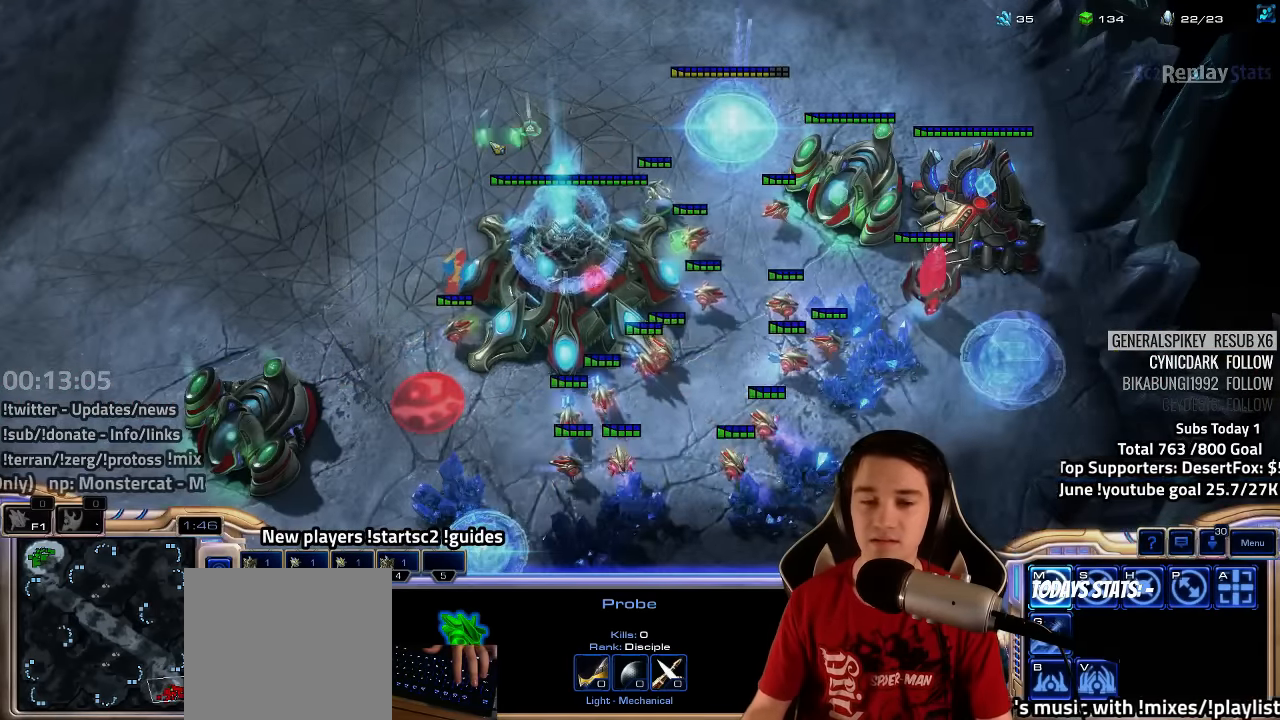
{"keys": ["ctrl"], "events": [[50, "3", "up"], [150, "3", "down"], [250, "3", "up"], [366, "3", "down"], [450, "3", "up"]]}
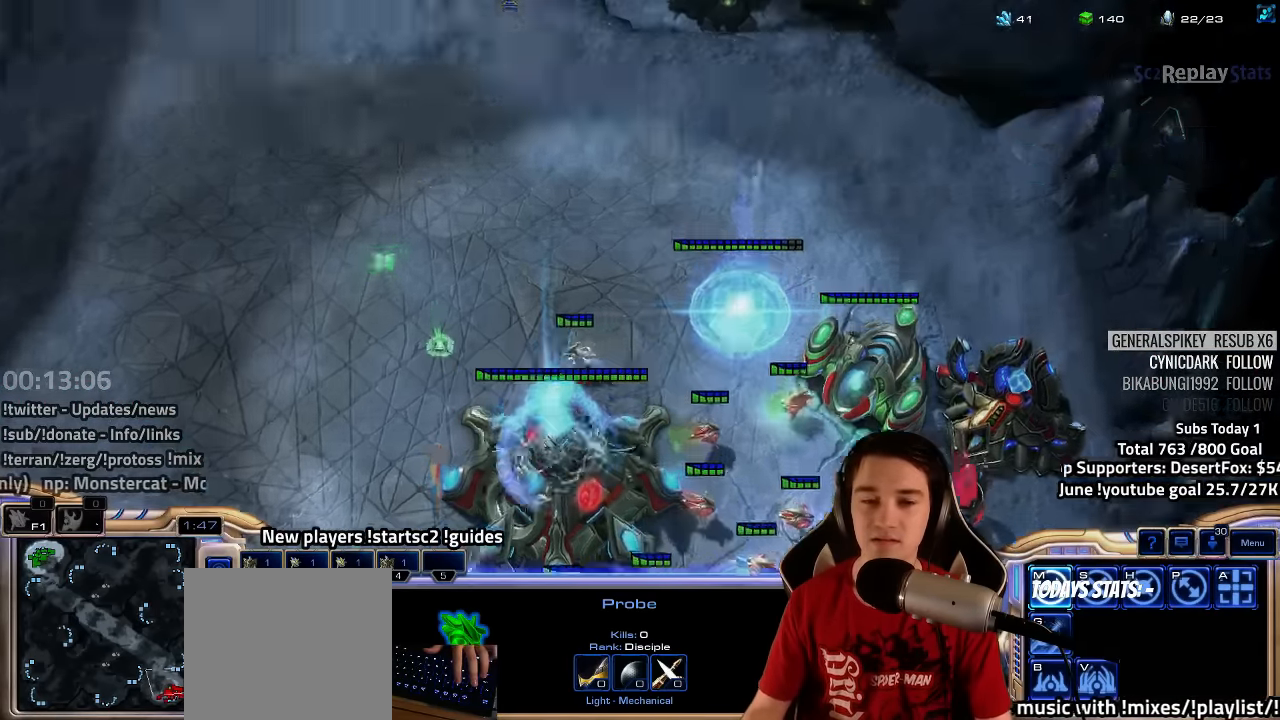
{"keys": ["ctrl"], "events": []}
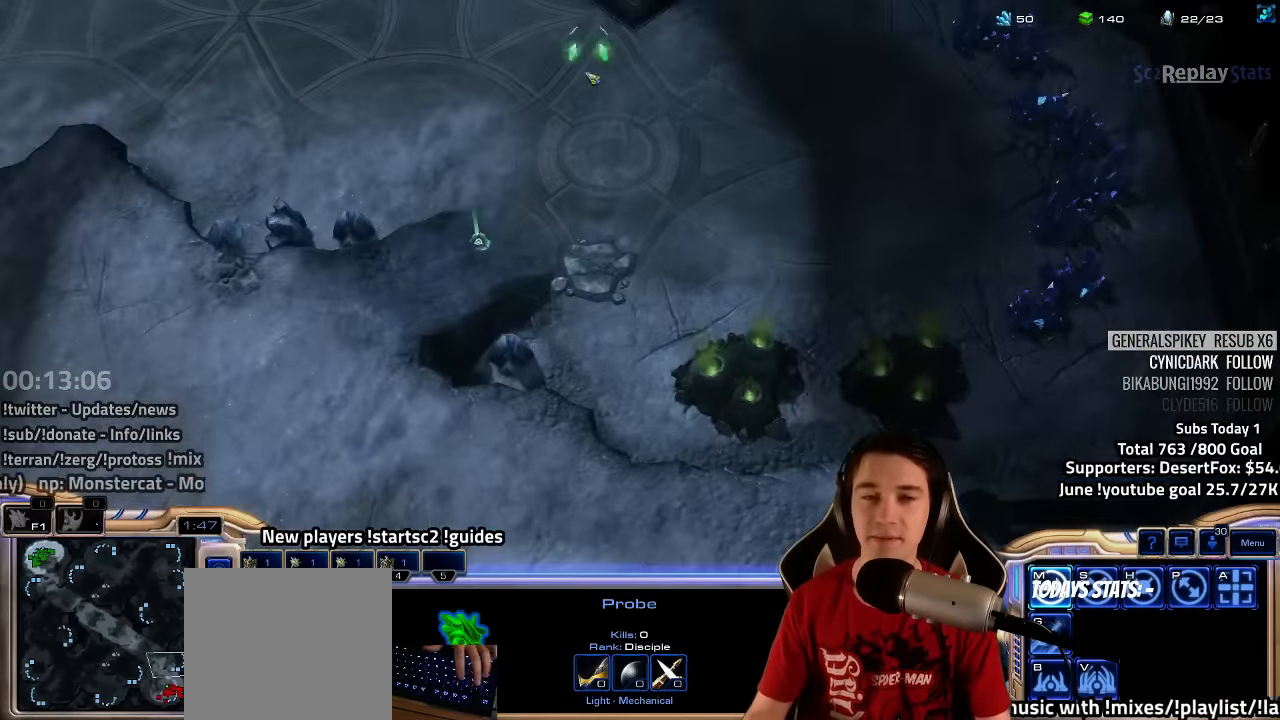
{"keys": ["4"], "events": [[16, "3", "down"], [150, "3", "up"], [183, "ctrl", "up"], [283, "4", "down"], [350, "4", "up"], [433, "4", "down"]]}
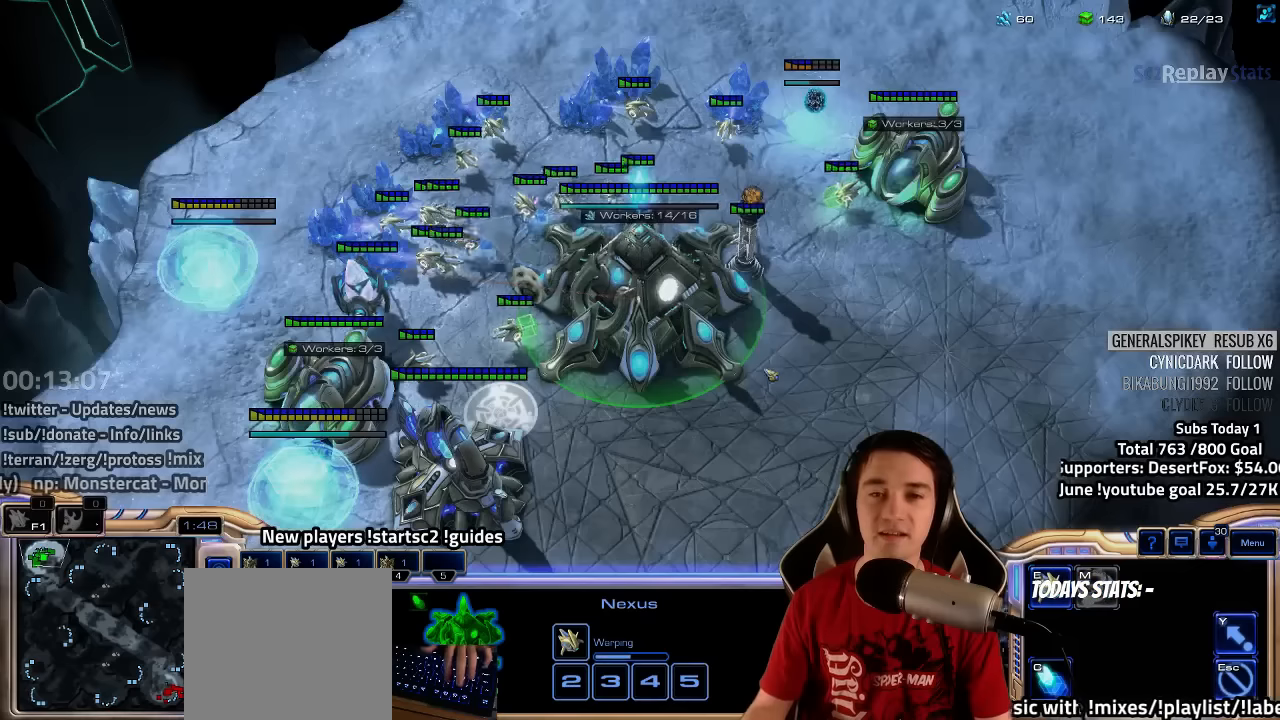
{"keys": ["shift"], "events": [[17, "4", "up"], [134, "e", "down"], [200, "e", "up"], [300, "4", "down"], [367, "4", "up"], [484, "shift", "down"]]}
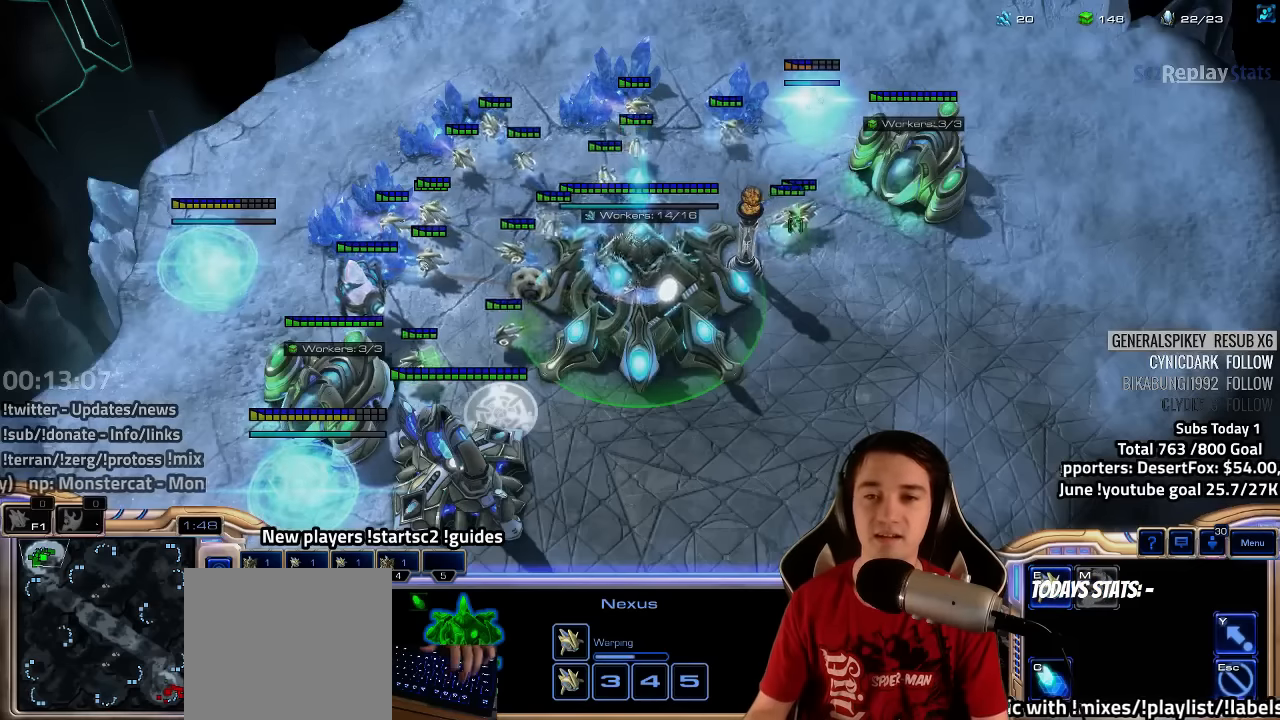
{"keys": [], "events": [[67, "shift", "up"]]}
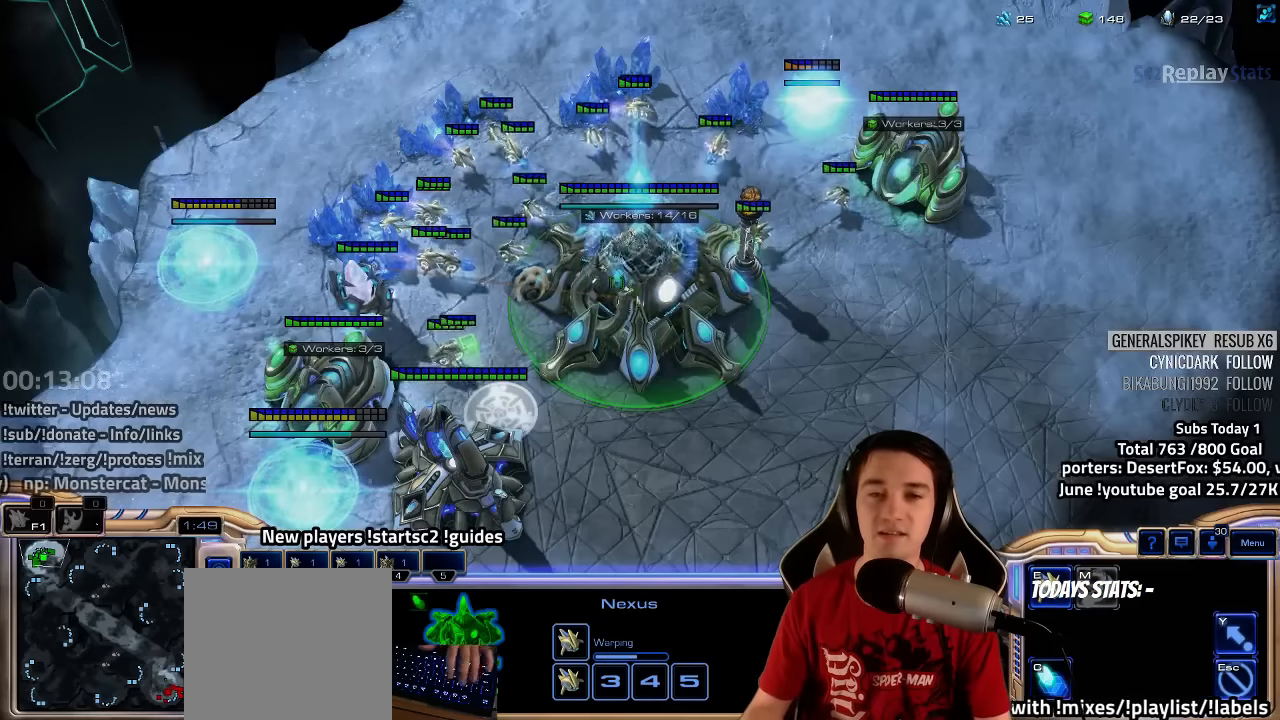
{"keys": ["3"], "events": [[17, "4", "down"], [67, "4", "up"], [150, "4", "down"], [217, "4", "up"], [317, "3", "down"], [400, "3", "up"], [484, "3", "down"]]}
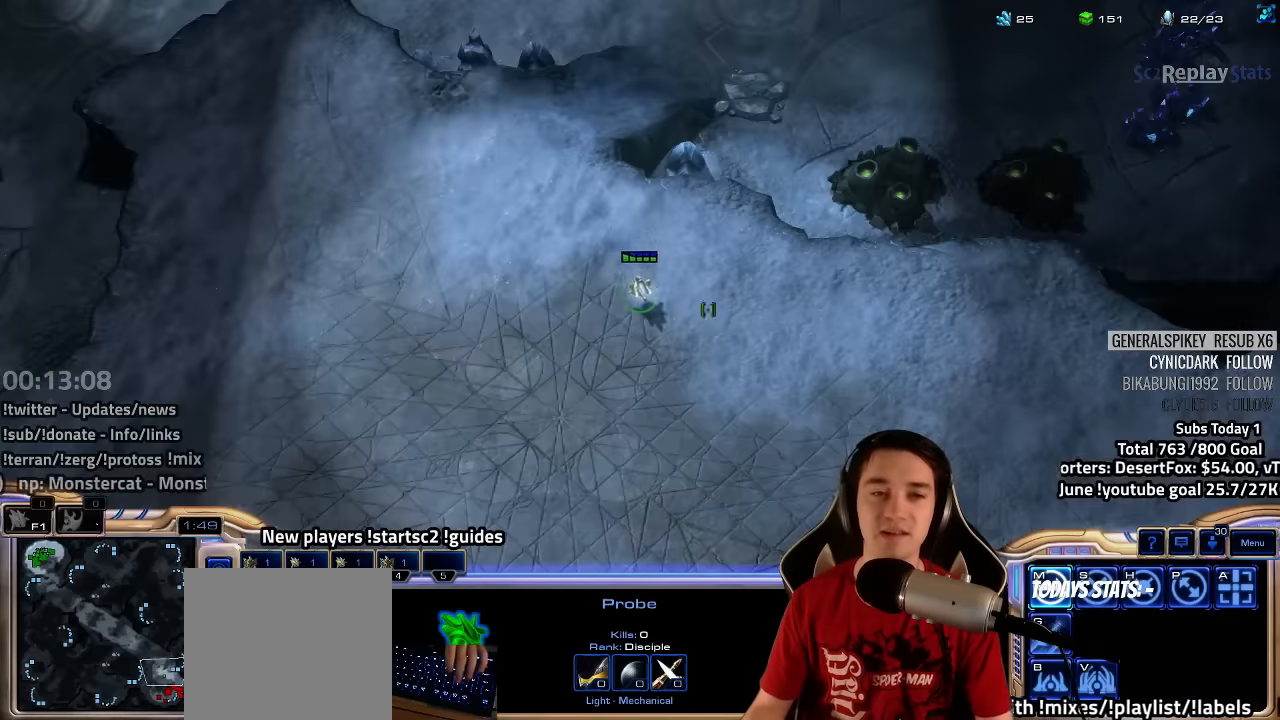
{"keys": [], "events": [[67, "3", "up"], [150, "3", "down"], [217, "3", "up"]]}
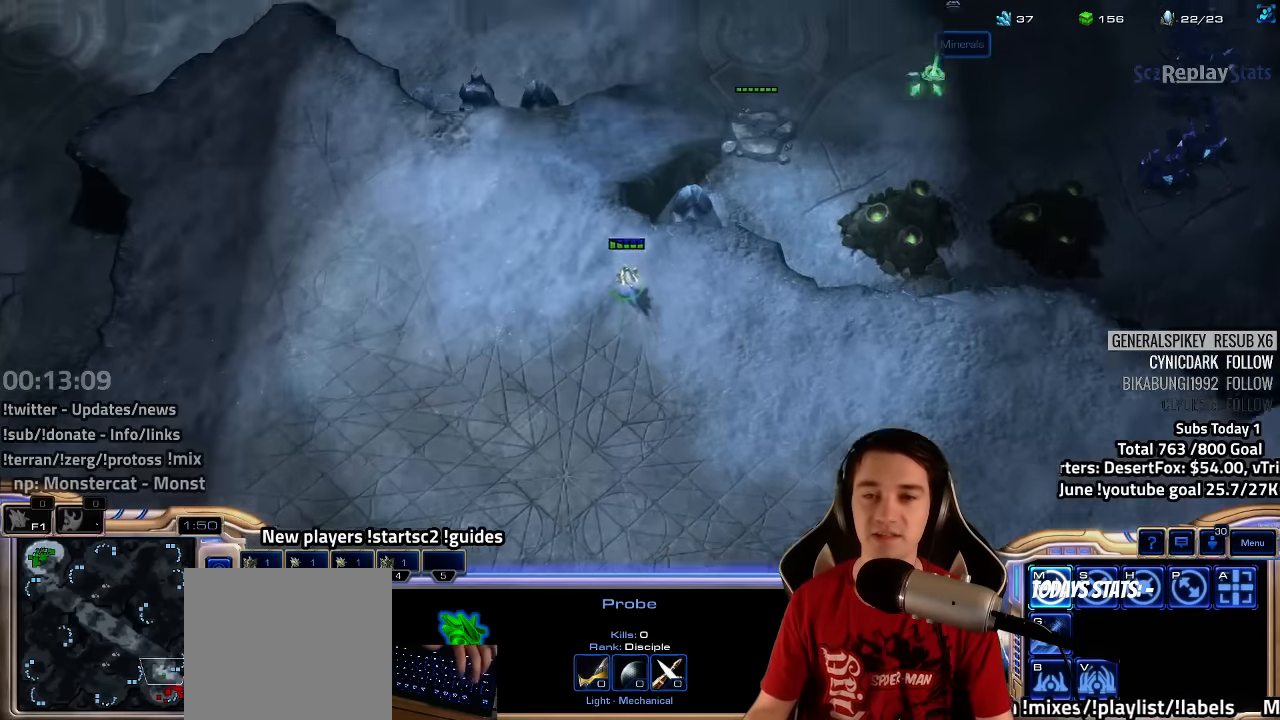
{"keys": ["3", "ctrl"], "events": [[34, "ctrl", "down"], [217, "3", "down"], [317, "3", "up"], [434, "3", "down"]]}
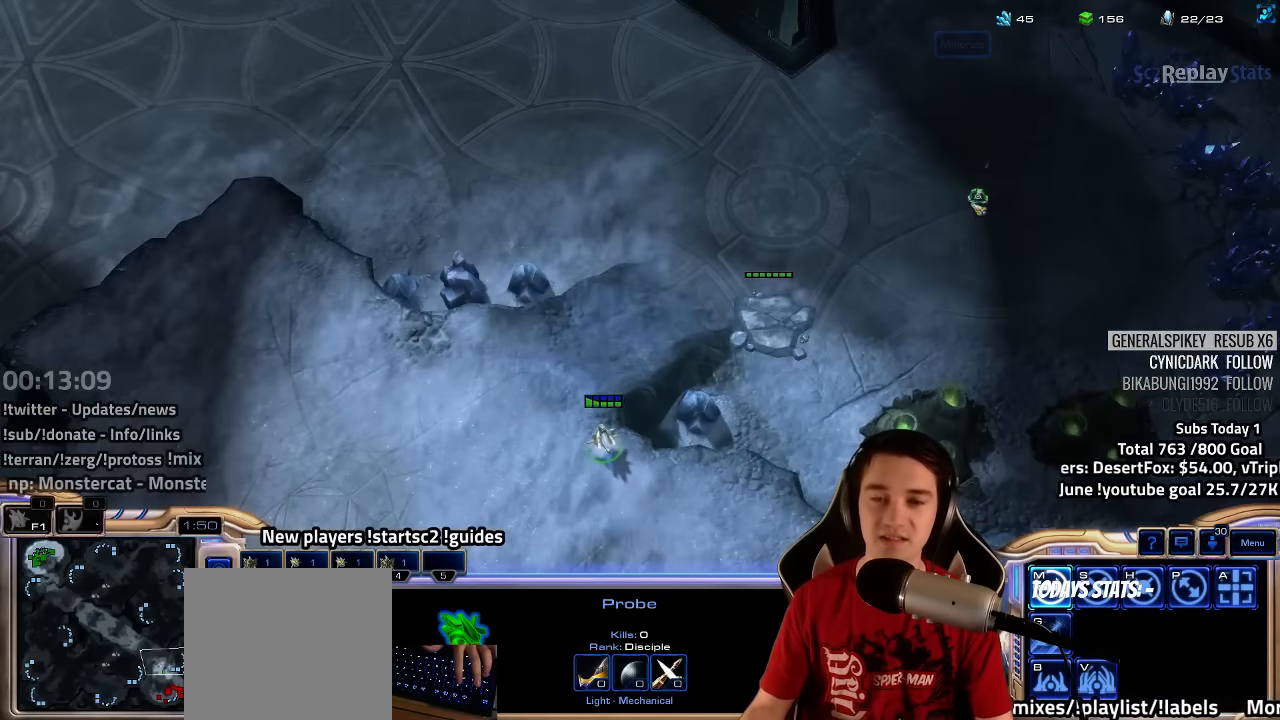
{"keys": ["ctrl"], "events": [[17, "3", "up"], [117, "3", "down"], [200, "3", "up"], [350, "3", "down"], [417, "3", "up"]]}
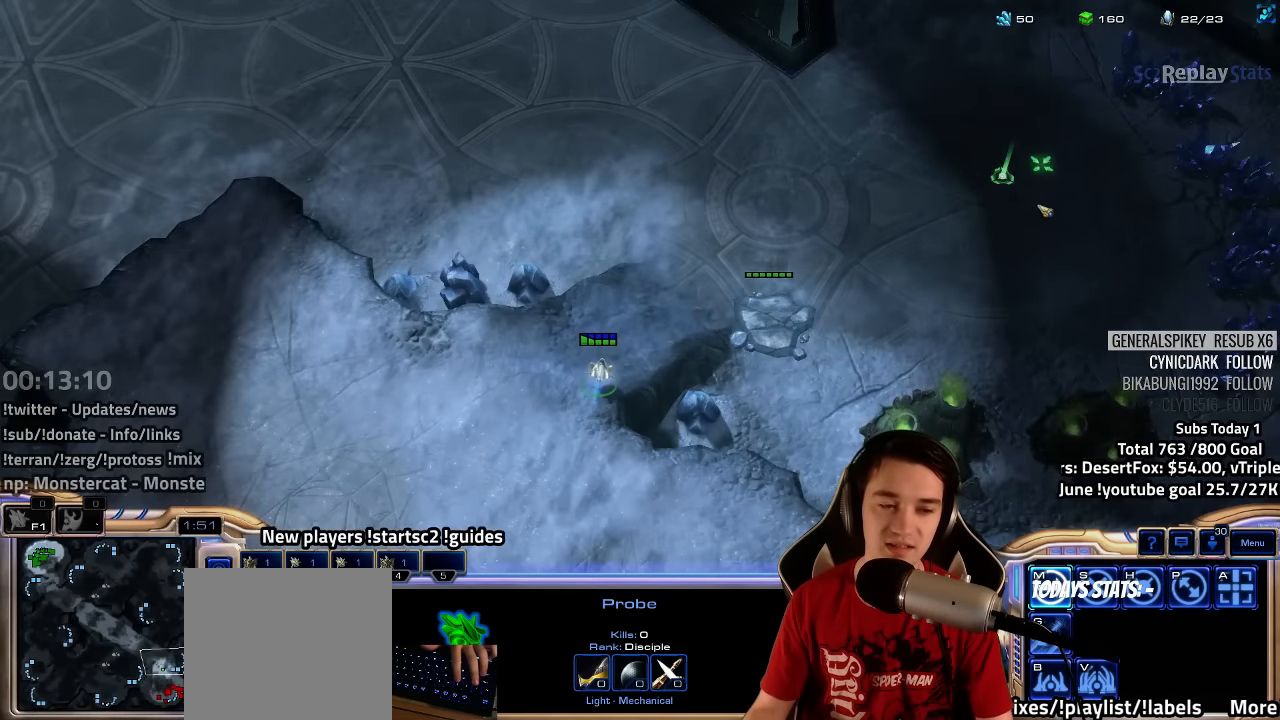
{"keys": ["3", "ctrl"], "events": [[34, "3", "down"], [134, "3", "up"], [234, "3", "down"], [317, "3", "up"], [417, "3", "down"]]}
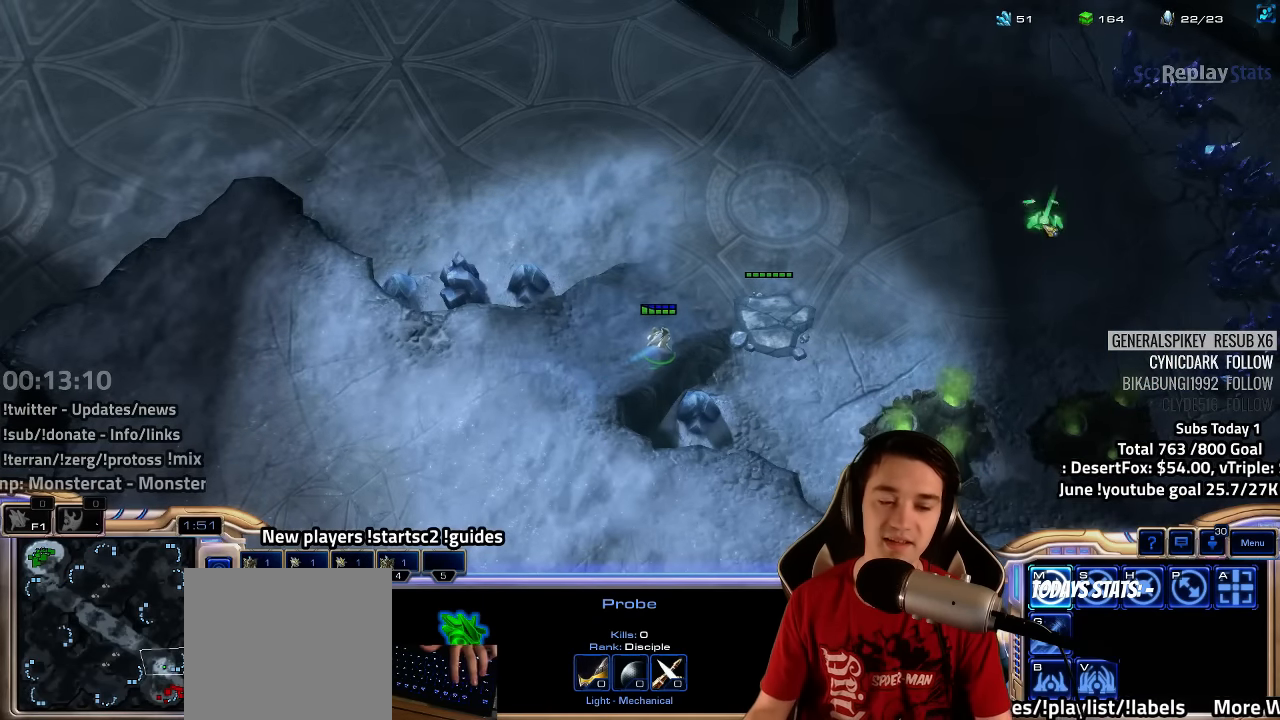
{"keys": ["ctrl"], "events": [[34, "3", "up"], [150, "3", "down"], [217, "3", "up"], [334, "3", "down"], [417, "3", "up"]]}
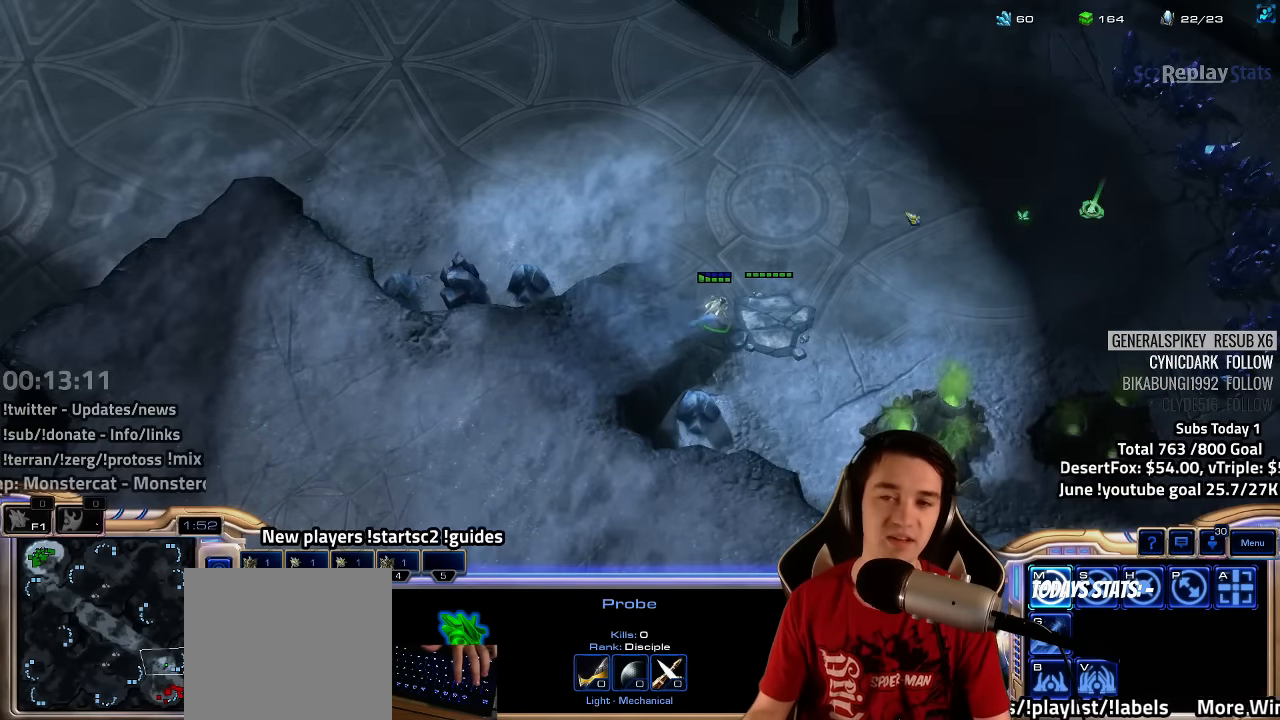
{"keys": ["ctrl"], "events": [[50, "3", "down"], [150, "3", "up"], [300, "3", "down"], [384, "3", "up"]]}
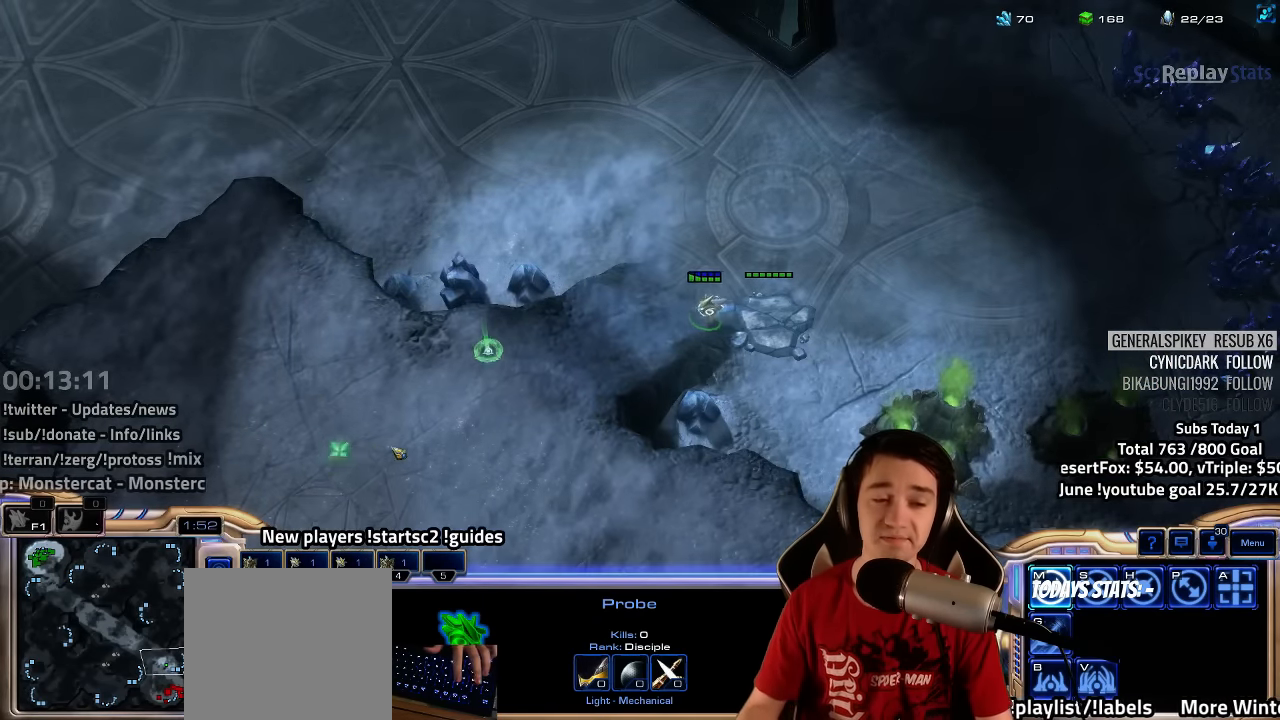
{"keys": [], "events": [[17, "3", "down"], [100, "3", "up"], [267, "ctrl", "up"], [417, "4", "down"], [434, "4", "up"]]}
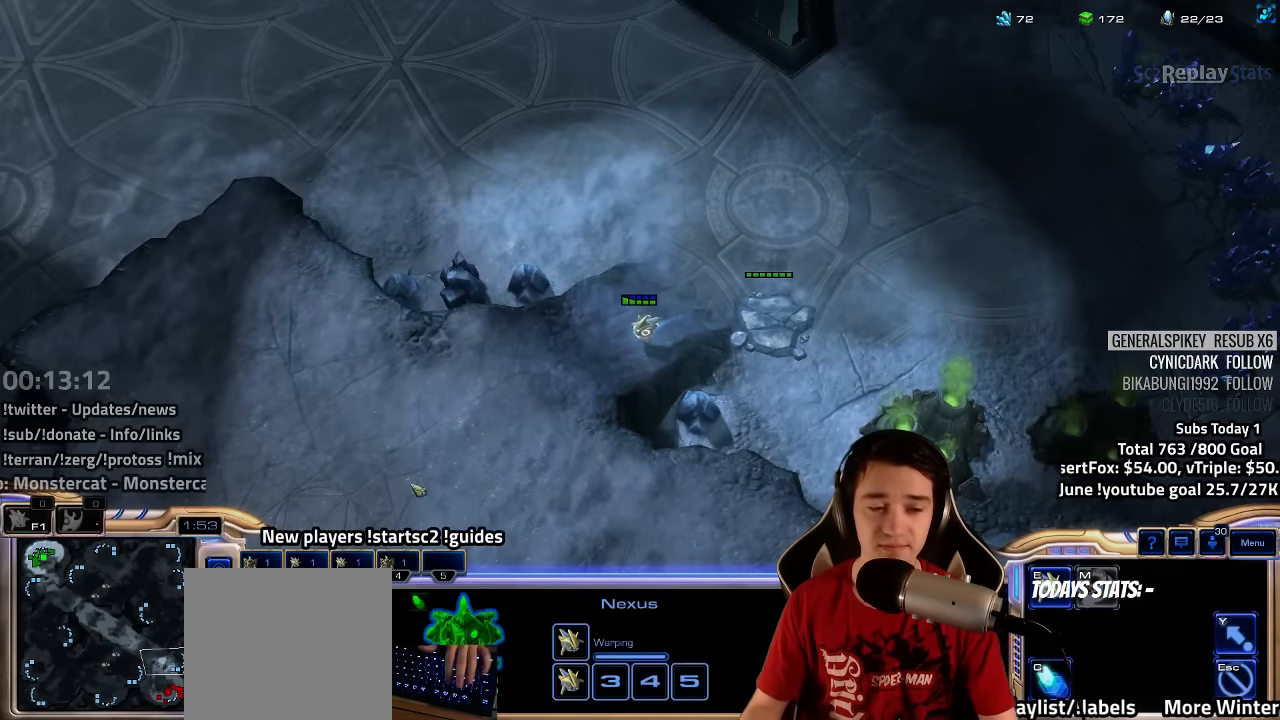
{"keys": ["4"], "events": [[67, "4", "down"], [150, "4", "up"], [217, "4", "down"], [250, "4", "up"], [367, "4", "down"], [417, "4", "up"], [484, "4", "down"]]}
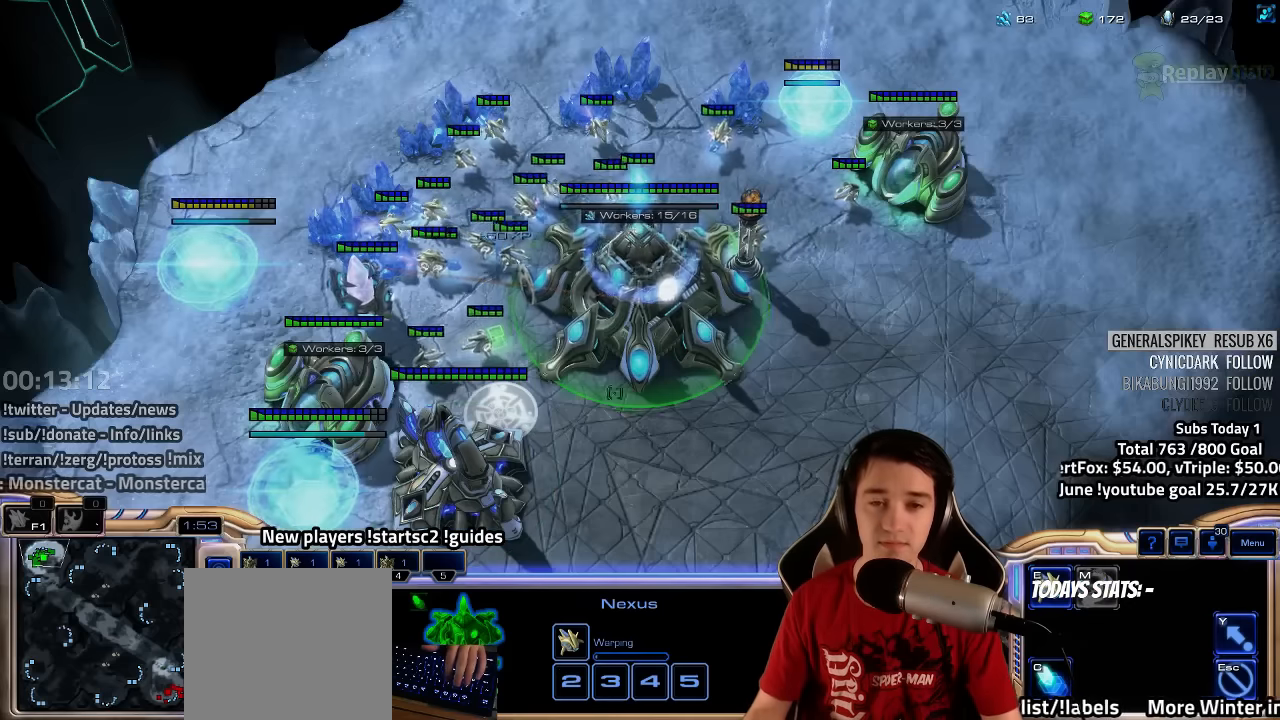
{"keys": ["2", "ctrl"], "events": [[67, "4", "up"], [200, "ctrl", "down"], [450, "2", "down"]]}
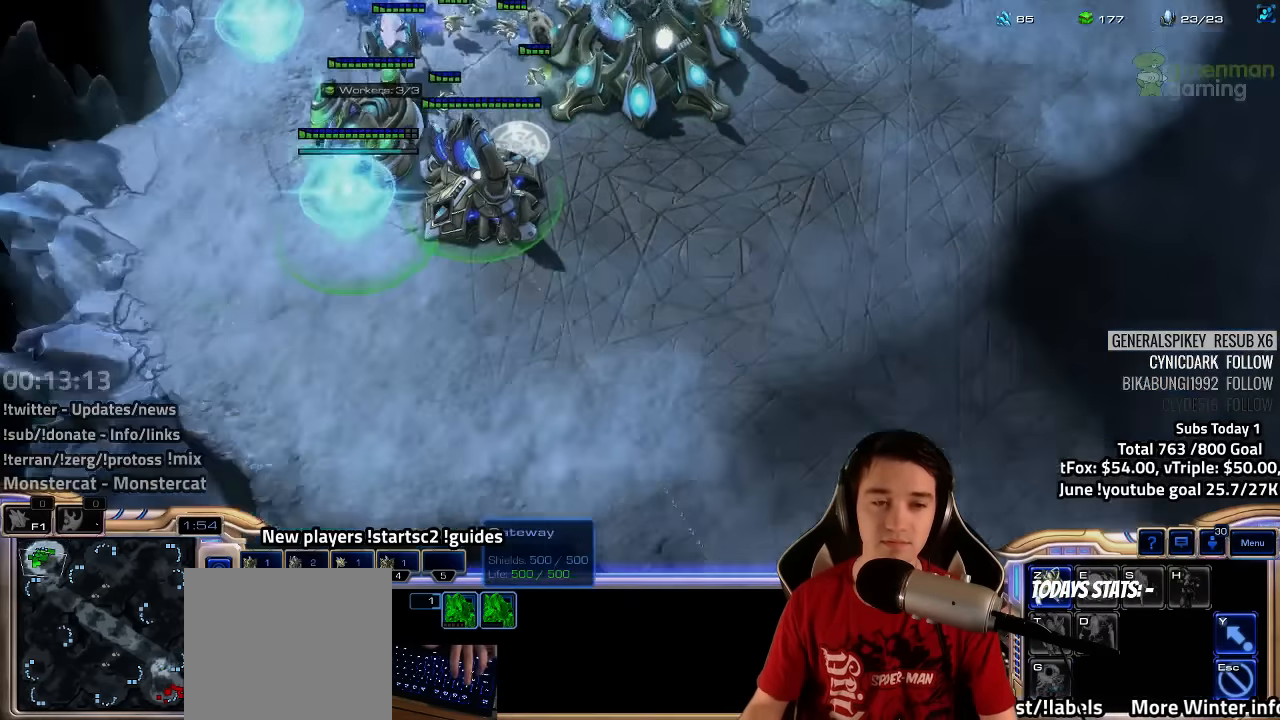
{"keys": ["ctrl"], "events": [[34, "2", "up"], [167, "2", "down"], [217, "2", "up"], [400, "2", "down"], [467, "2", "up"]]}
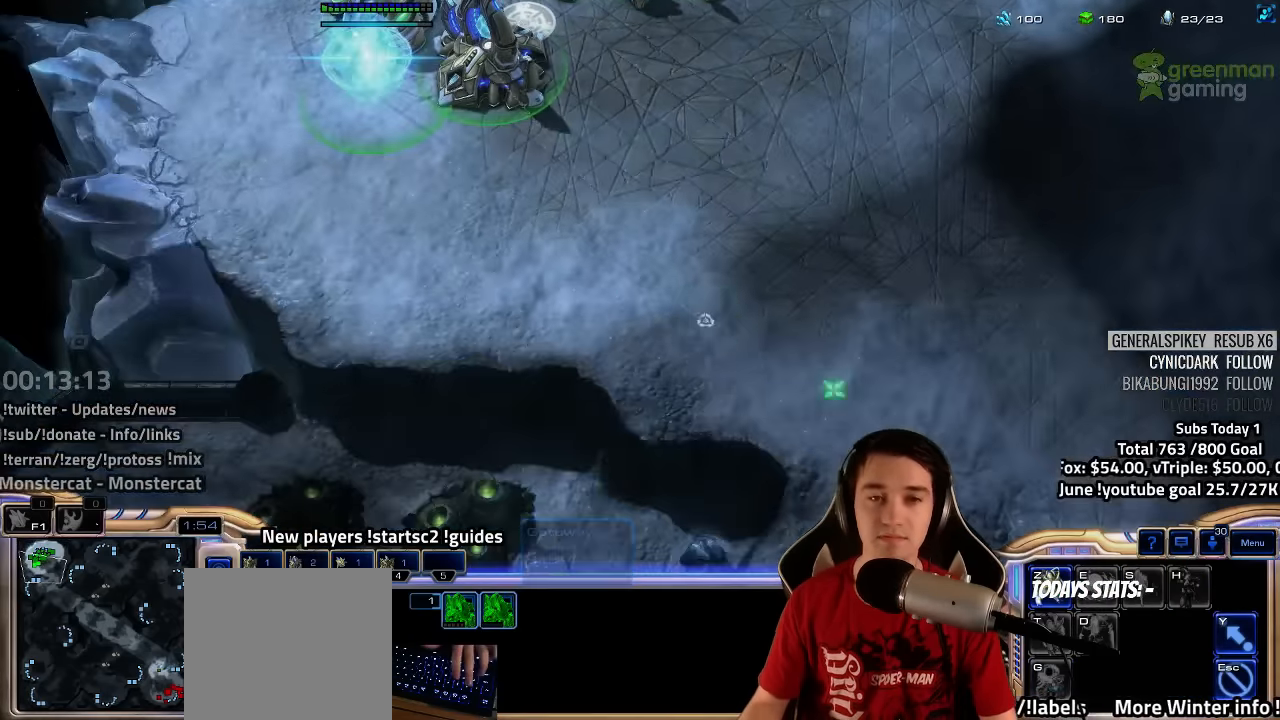
{"keys": ["1"], "events": [[17, "ctrl", "up"], [234, "4", "down"], [267, "4", "up"], [350, "4", "down"], [417, "4", "up"], [467, "1", "down"]]}
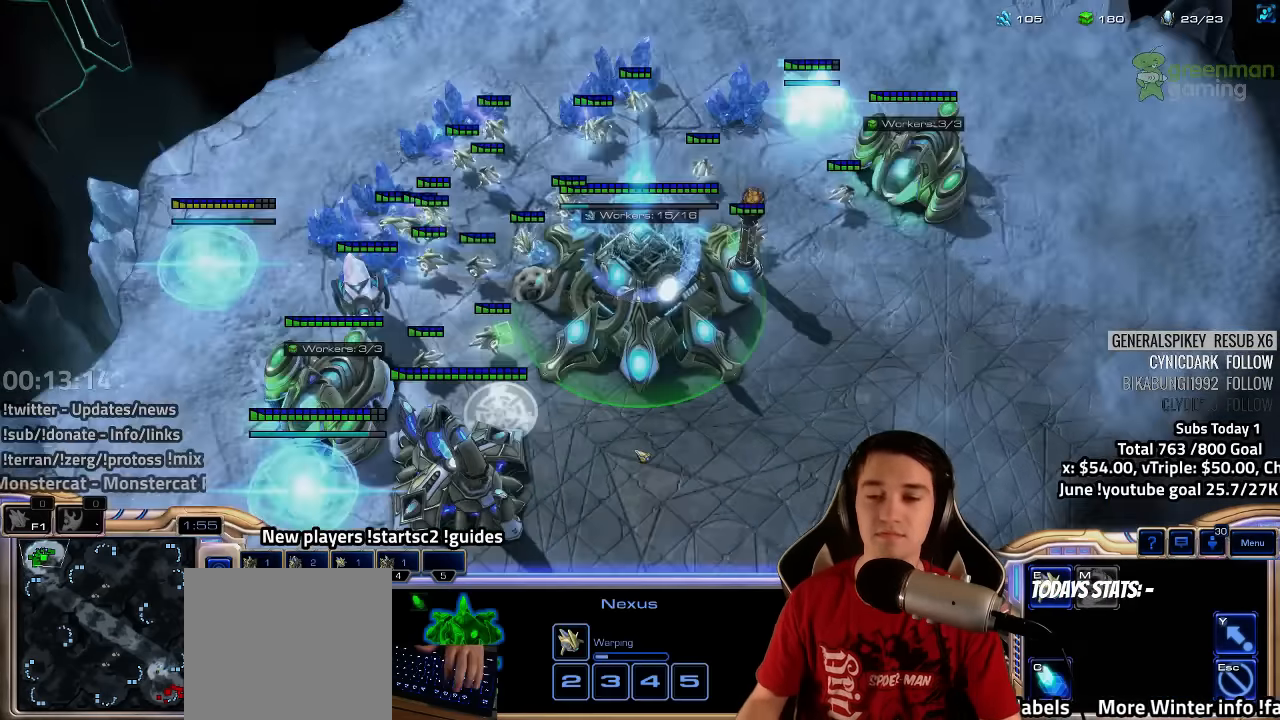
{"keys": ["3"], "events": [[17, "4", "down"], [50, "1", "up"], [150, "4", "up"], [200, "3", "down"], [267, "3", "up"], [350, "3", "down"], [417, "3", "up"], [500, "3", "down"]]}
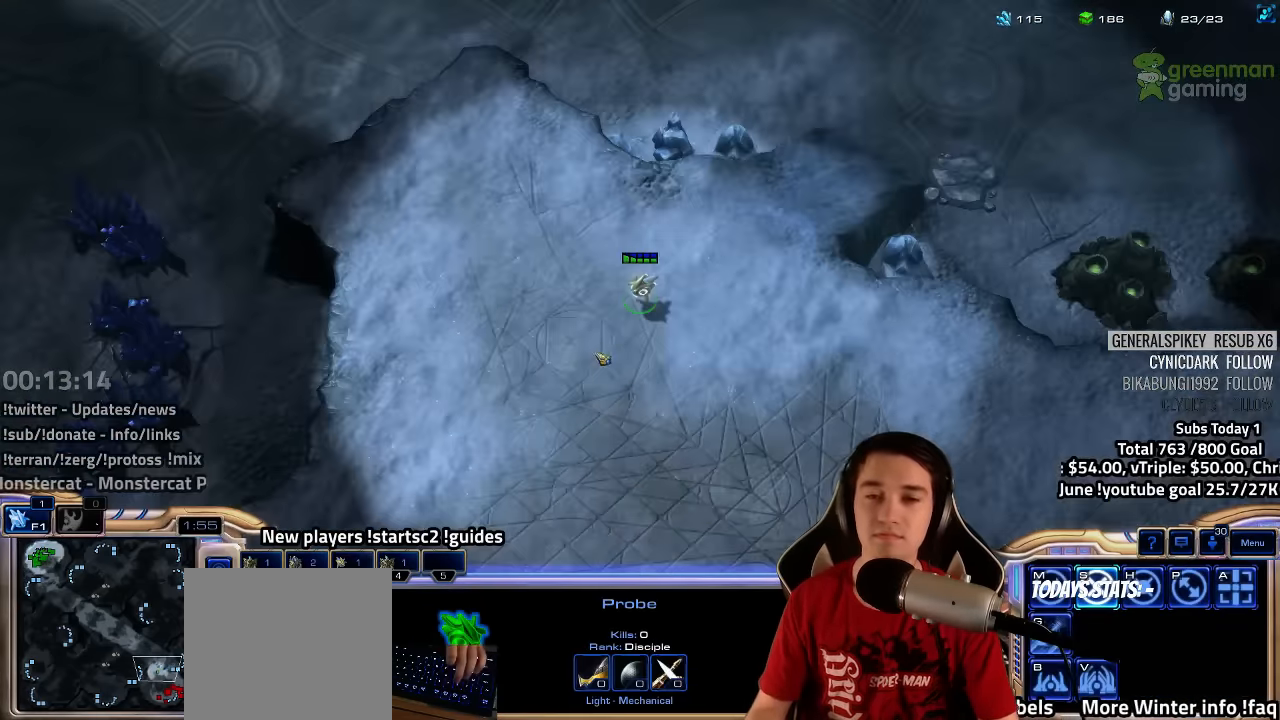
{"keys": ["ctrl"], "events": [[67, "3", "up"], [167, "3", "down"], [250, "3", "up"], [450, "ctrl", "down"]]}